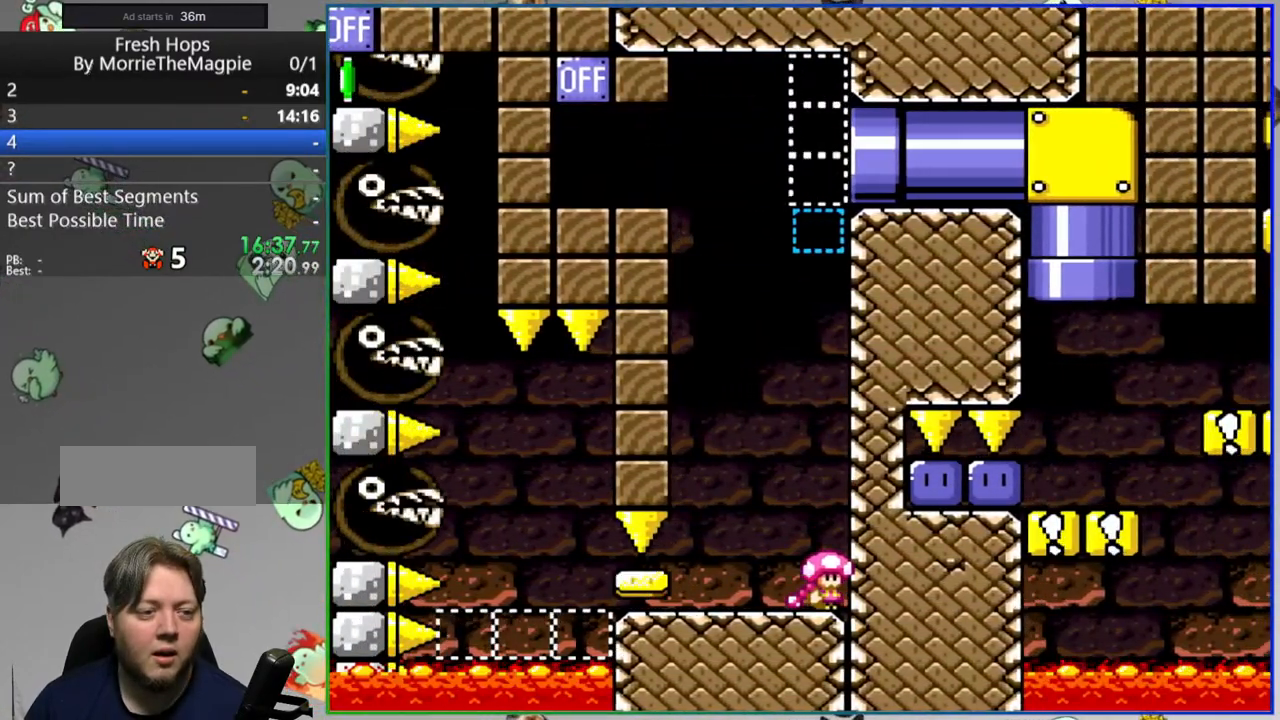
Gameplay with a controller (Nintendo layout); each line is a JSON object with the inputs held at the frame after it. "events" lists button and stick changes between this image and that frame as [ms after this image, input, new state], when the widget could be followed in between. Not read: L3 R3.
{"buttons": [], "events": []}
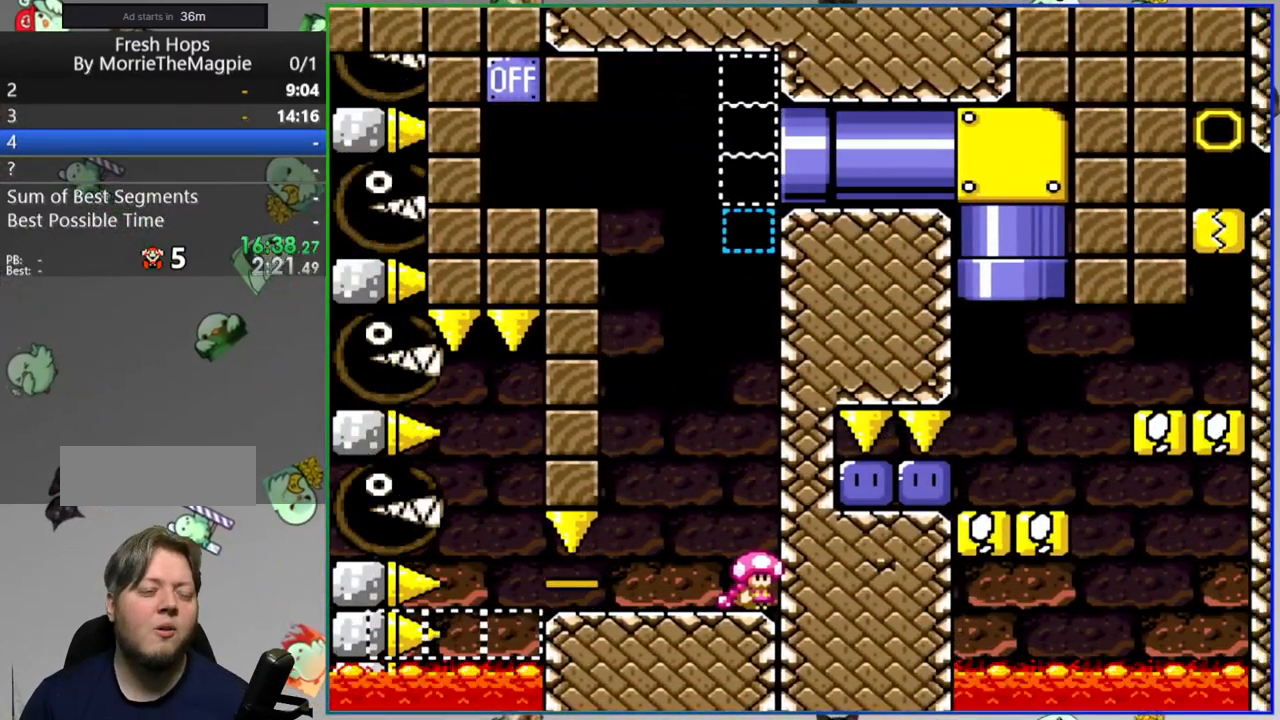
{"buttons": [], "events": []}
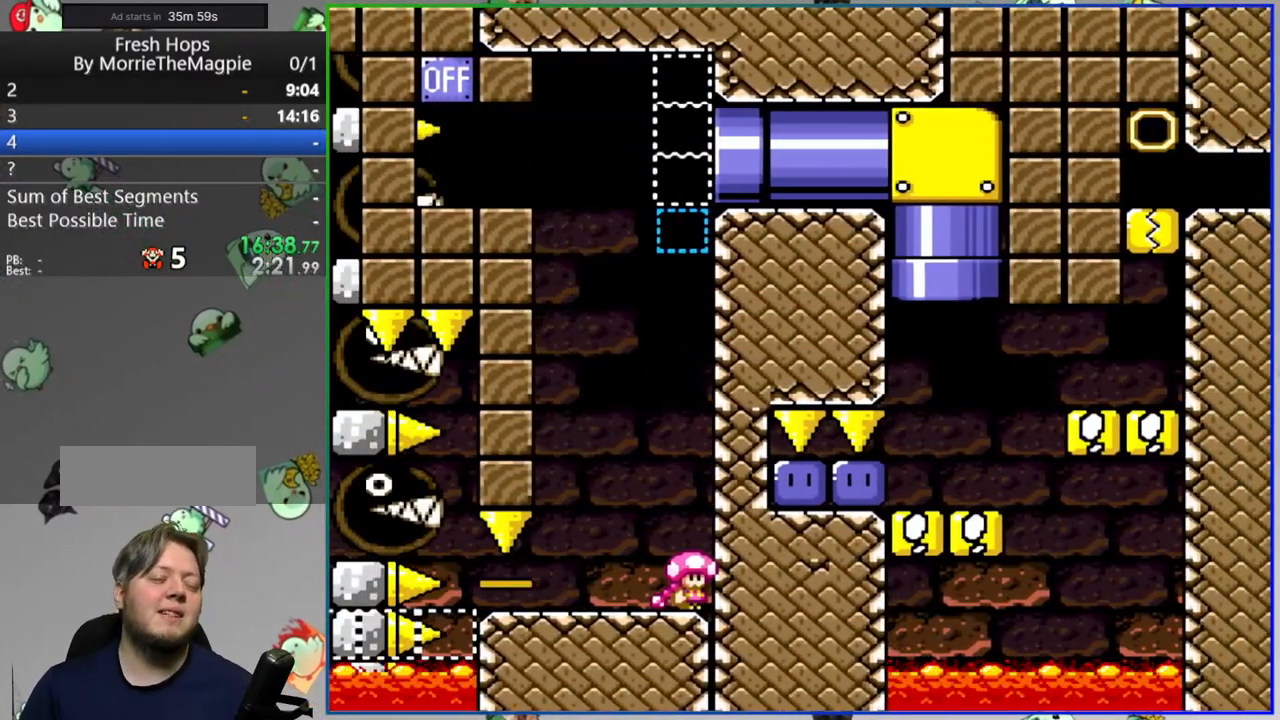
{"buttons": [], "events": []}
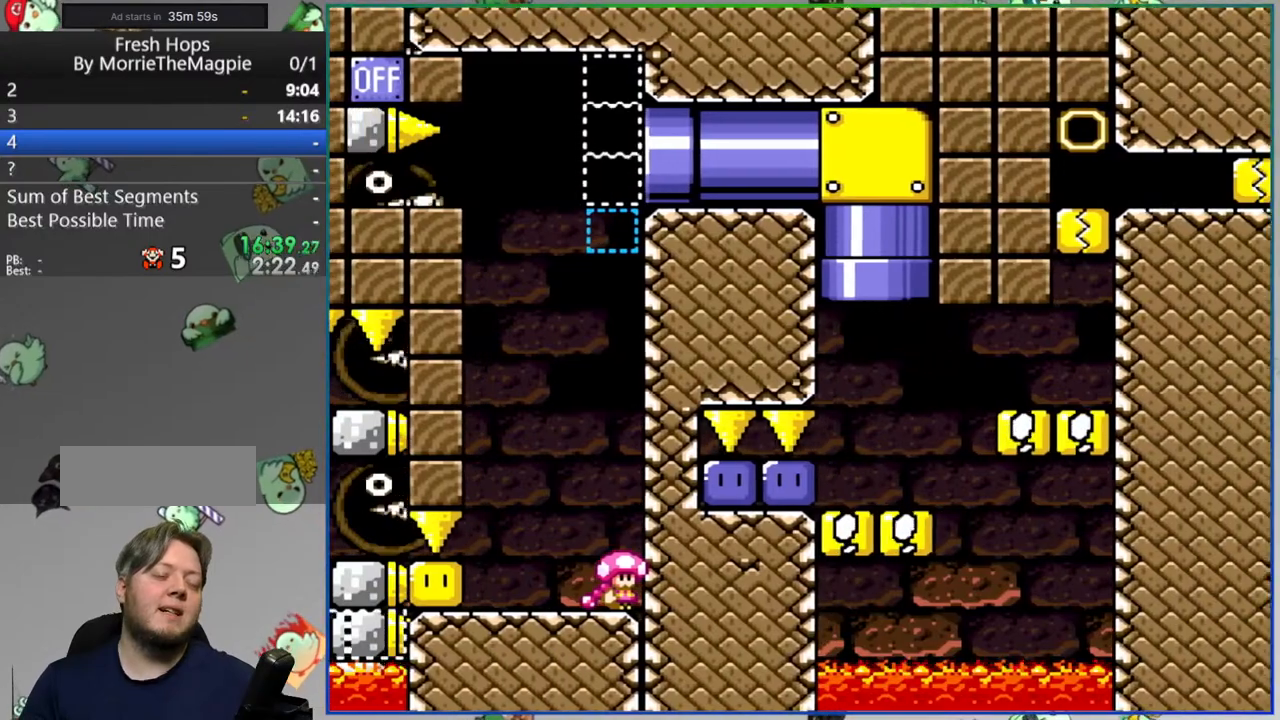
{"buttons": [], "events": []}
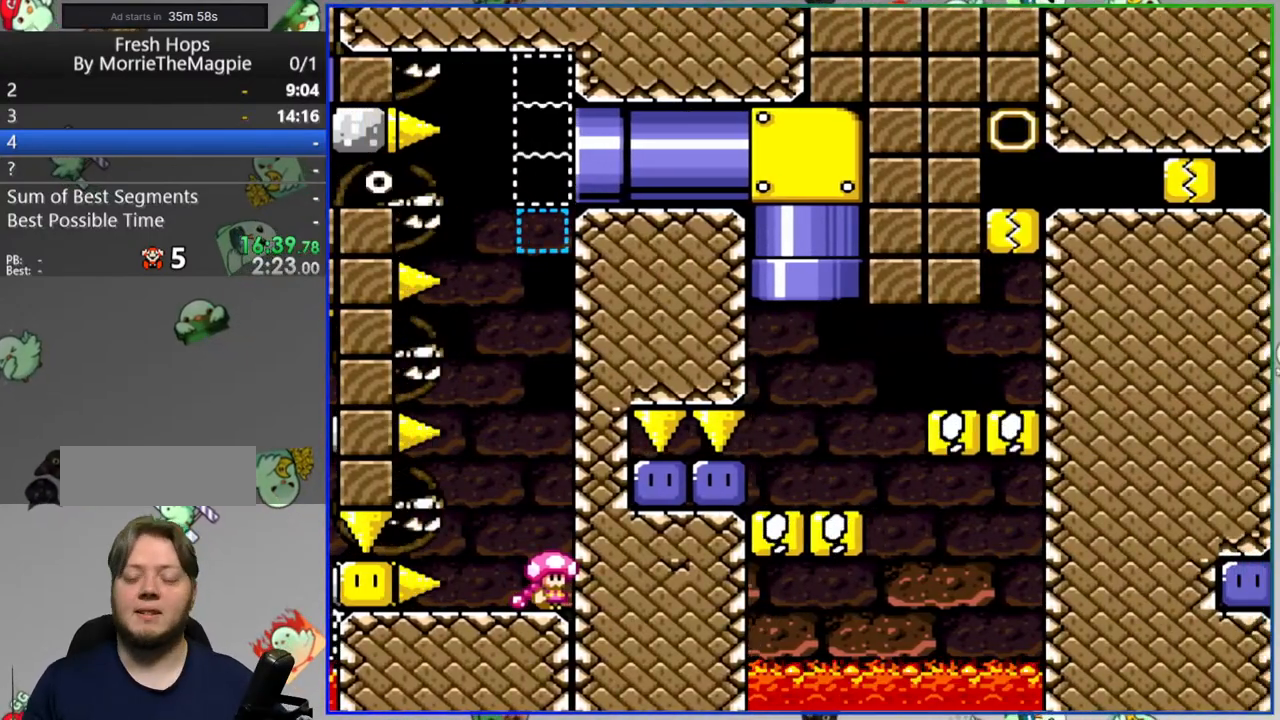
{"buttons": [], "events": []}
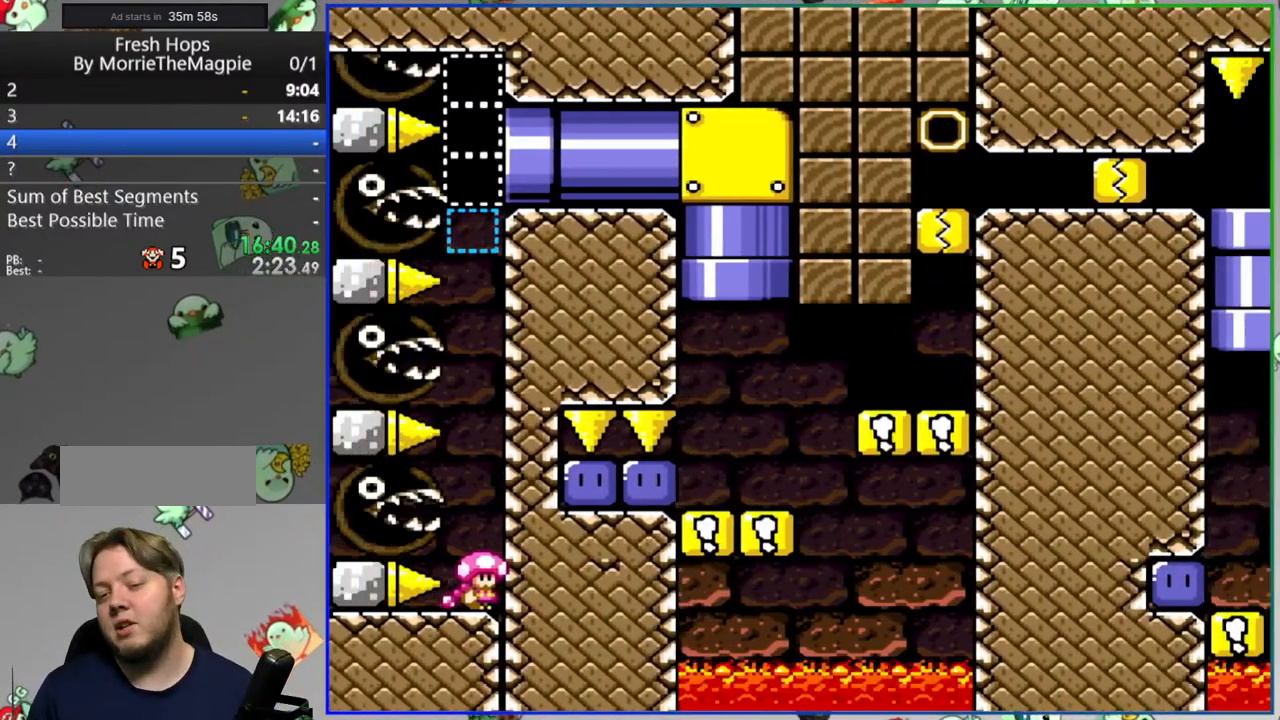
{"buttons": [], "events": []}
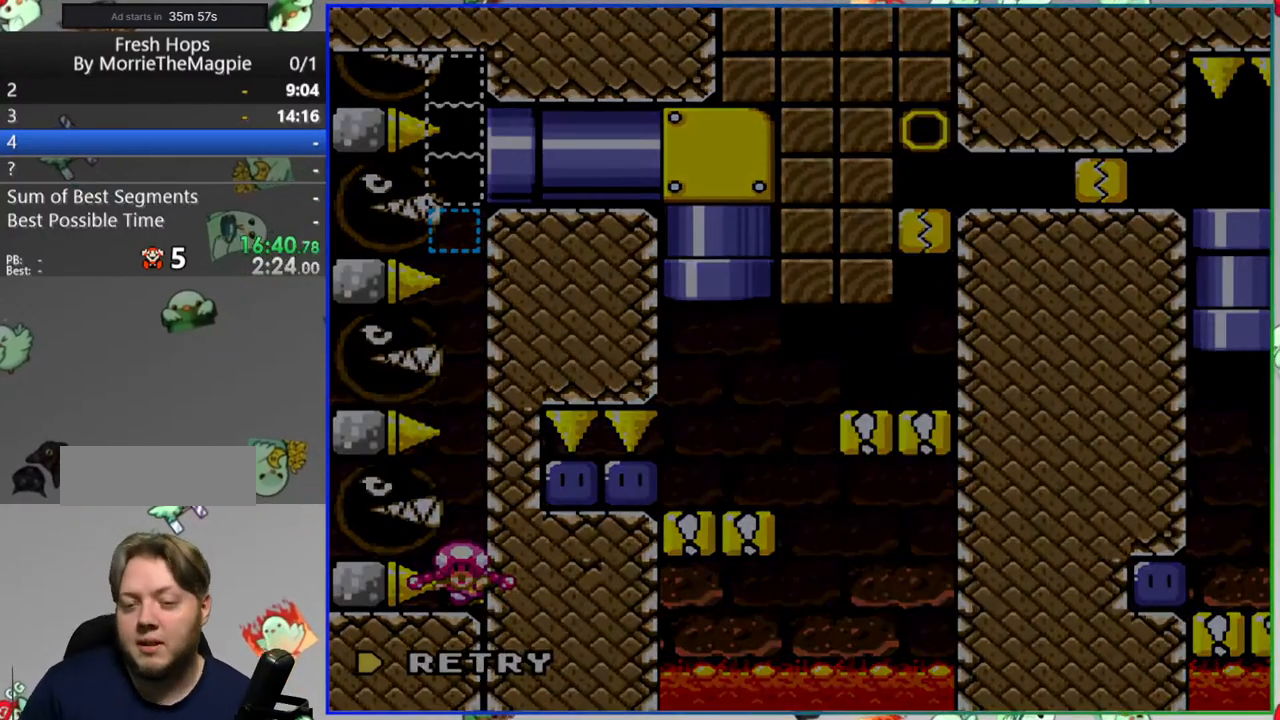
{"buttons": ["Y"], "events": [[17, "A", "down"], [117, "A", "up"], [433, "Y", "down"]]}
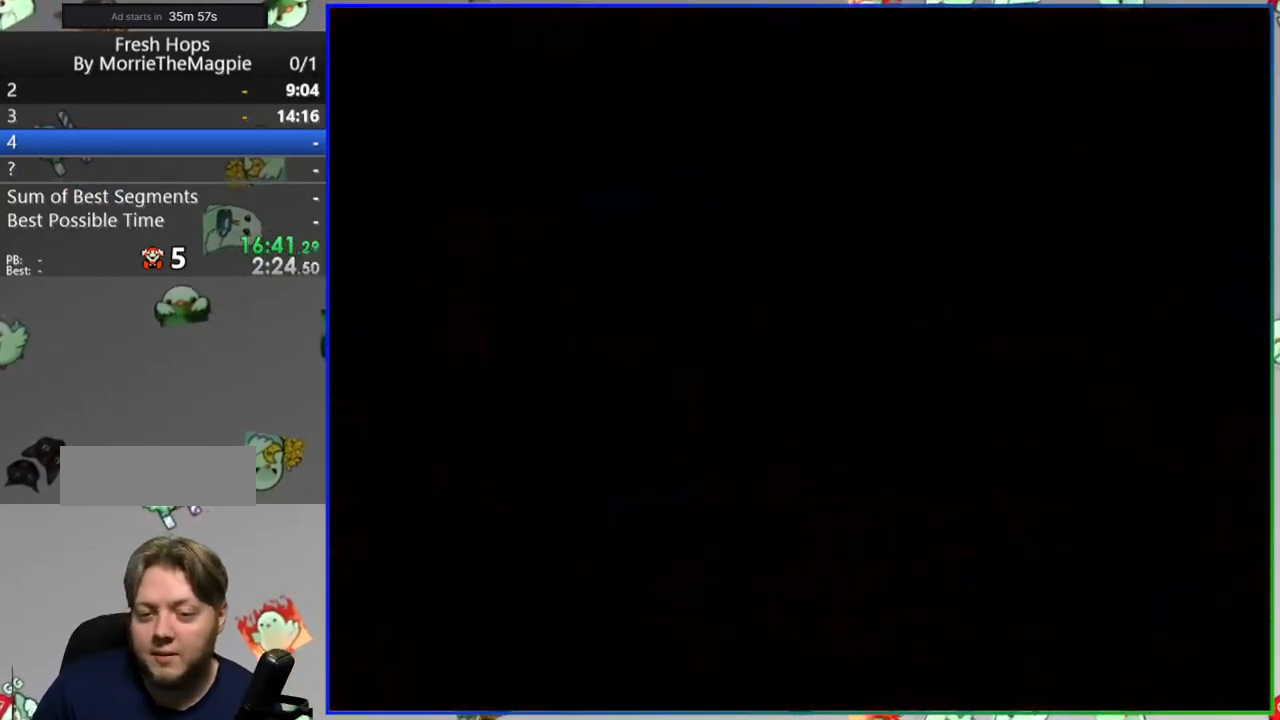
{"buttons": ["Y"], "events": []}
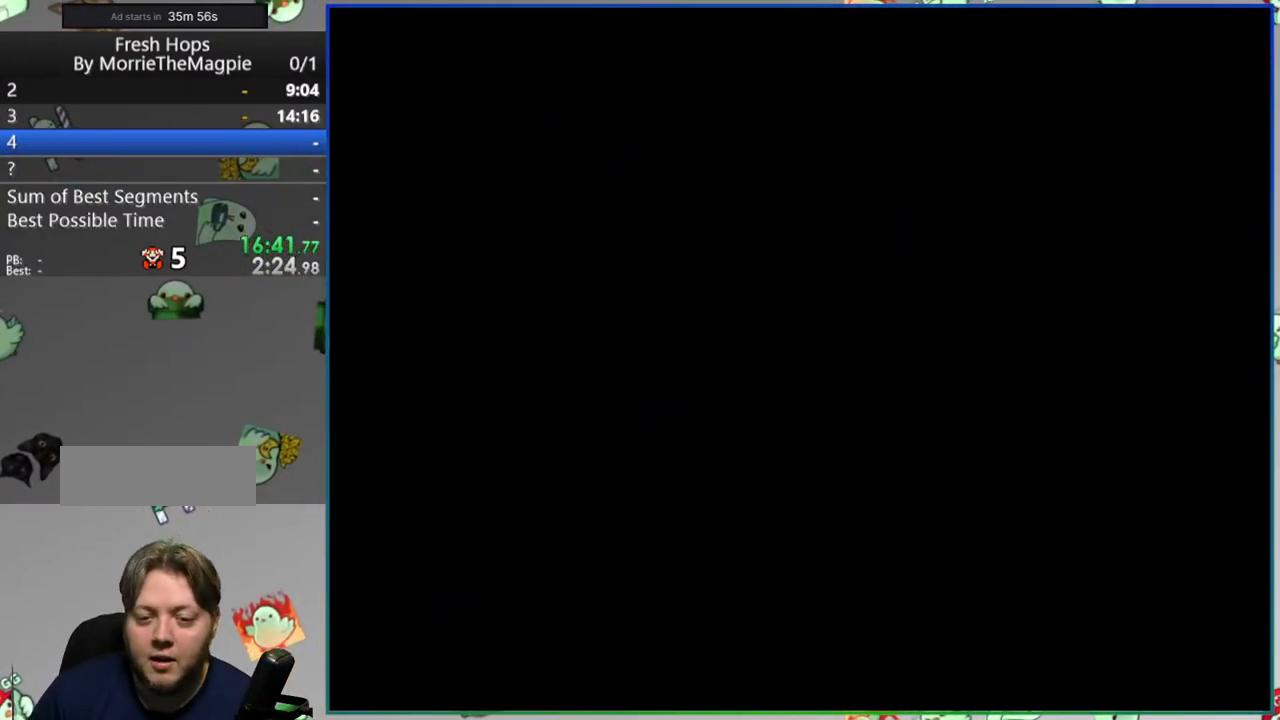
{"buttons": ["Y"]}
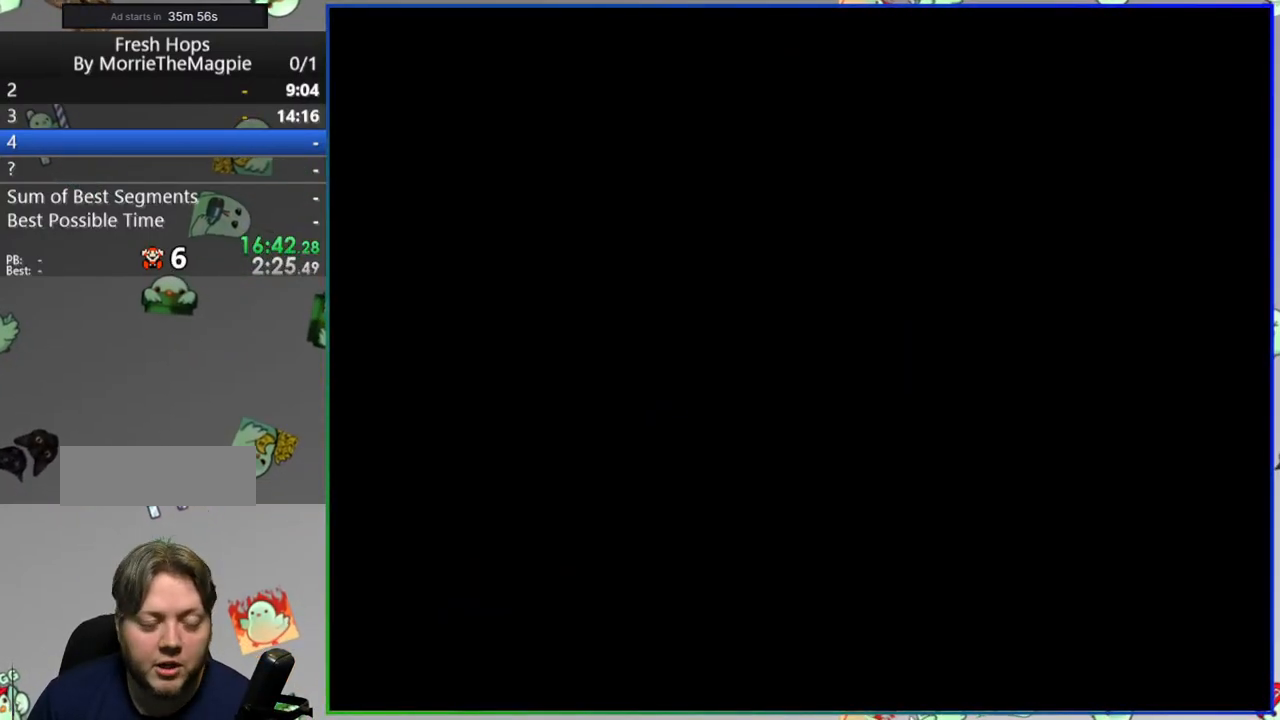
{"buttons": ["Y"], "events": []}
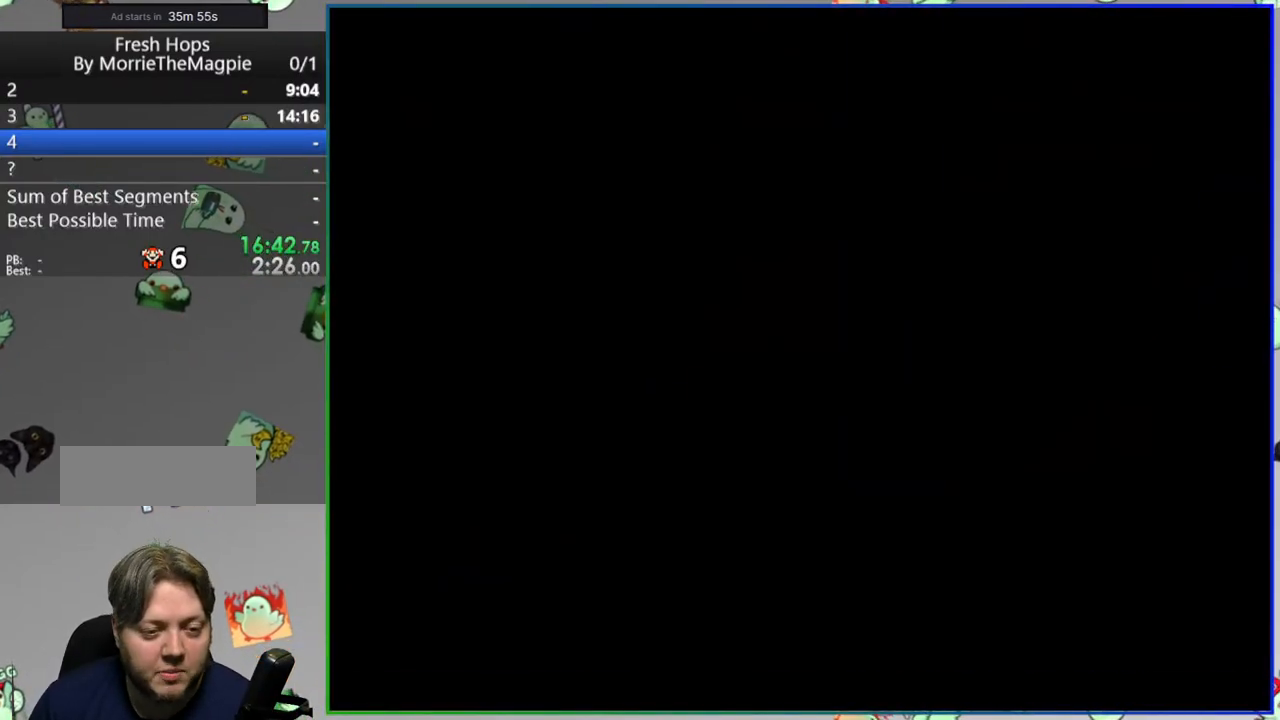
{"buttons": ["Y", "DPAD_LEFT"], "events": [[433, "DPAD_LEFT", "down"]]}
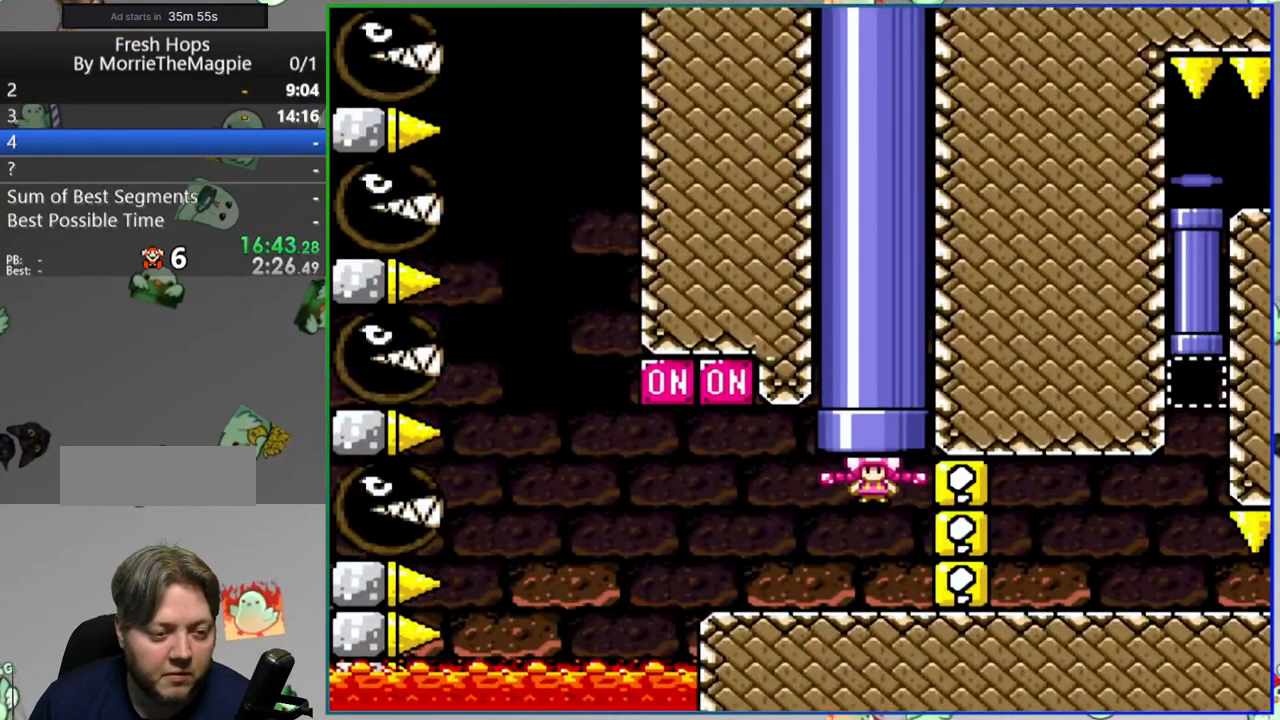
{"buttons": ["B", "Y", "DPAD_RIGHT"], "events": [[267, "B", "down"], [350, "DPAD_LEFT", "up"], [383, "DPAD_RIGHT", "down"]]}
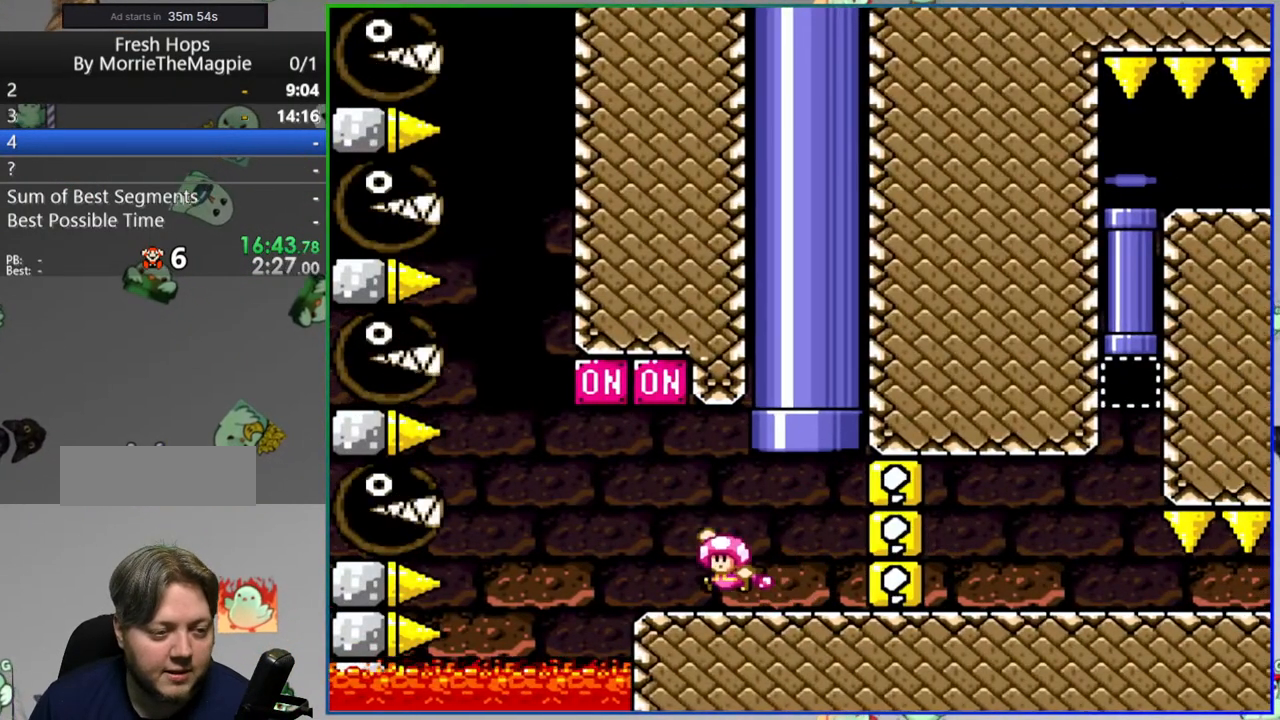
{"buttons": ["Y", "DPAD_RIGHT"], "events": [[50, "B", "up"]]}
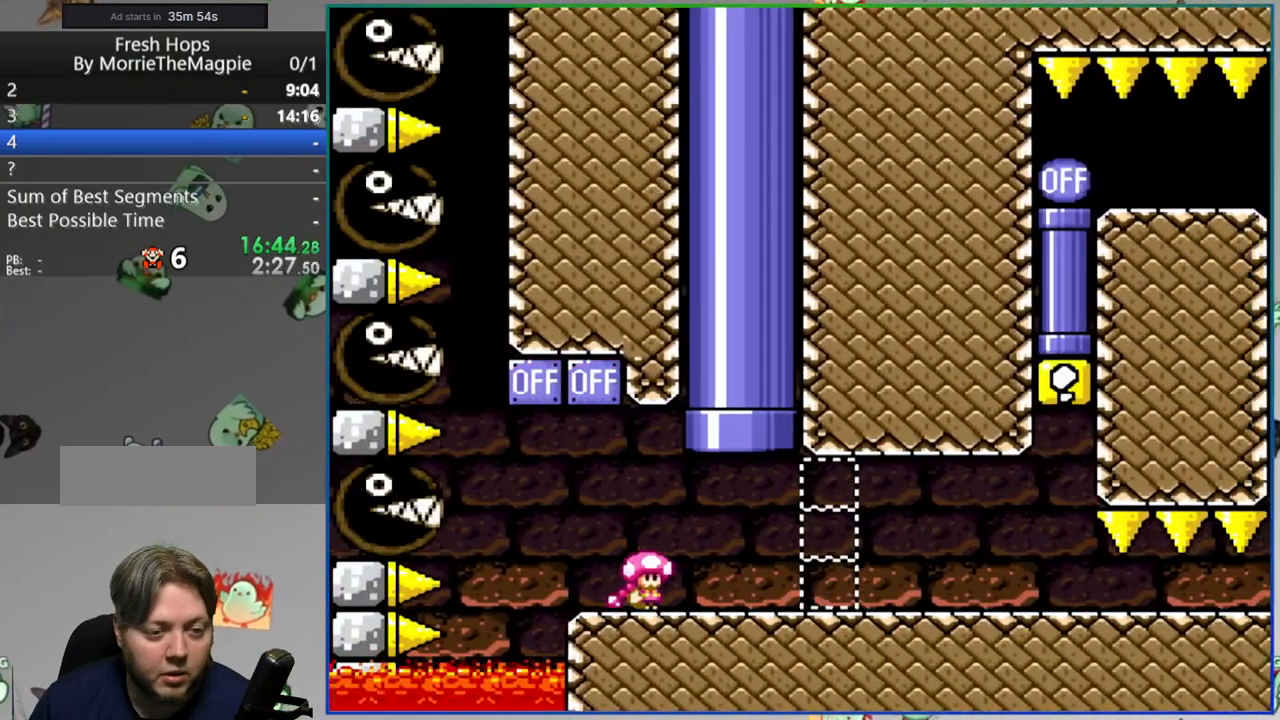
{"buttons": ["Y", "DPAD_RIGHT"], "events": []}
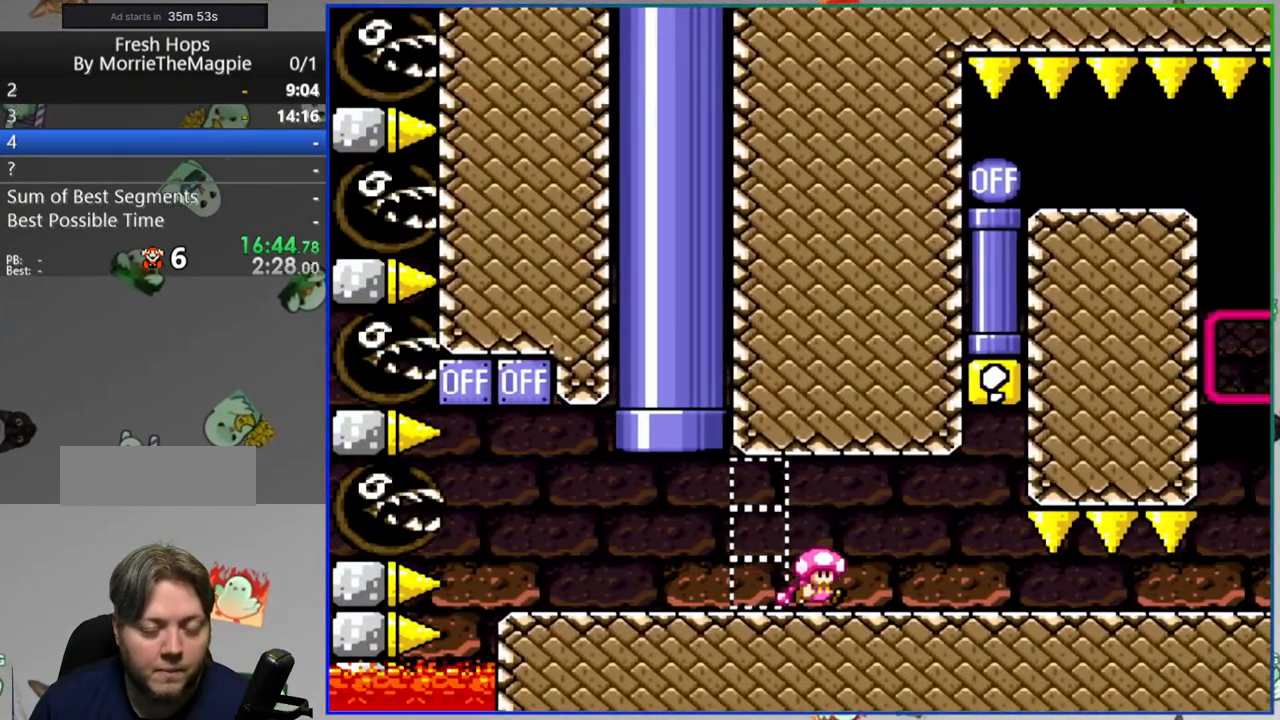
{"buttons": ["Y", "DPAD_RIGHT"], "events": []}
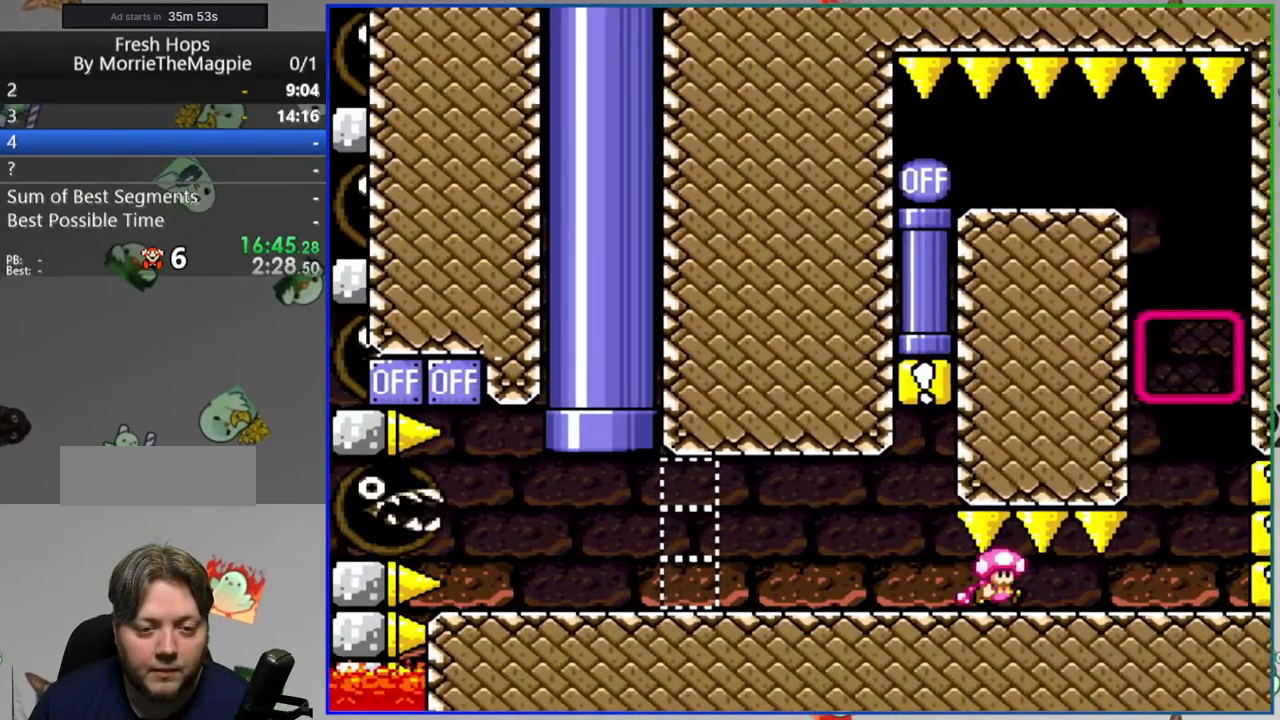
{"buttons": ["Y", "DPAD_UP"], "events": [[67, "DPAD_RIGHT", "up"], [117, "B", "down"], [133, "DPAD_LEFT", "down"], [350, "B", "up"], [367, "DPAD_UP", "down"], [500, "DPAD_LEFT", "up"]]}
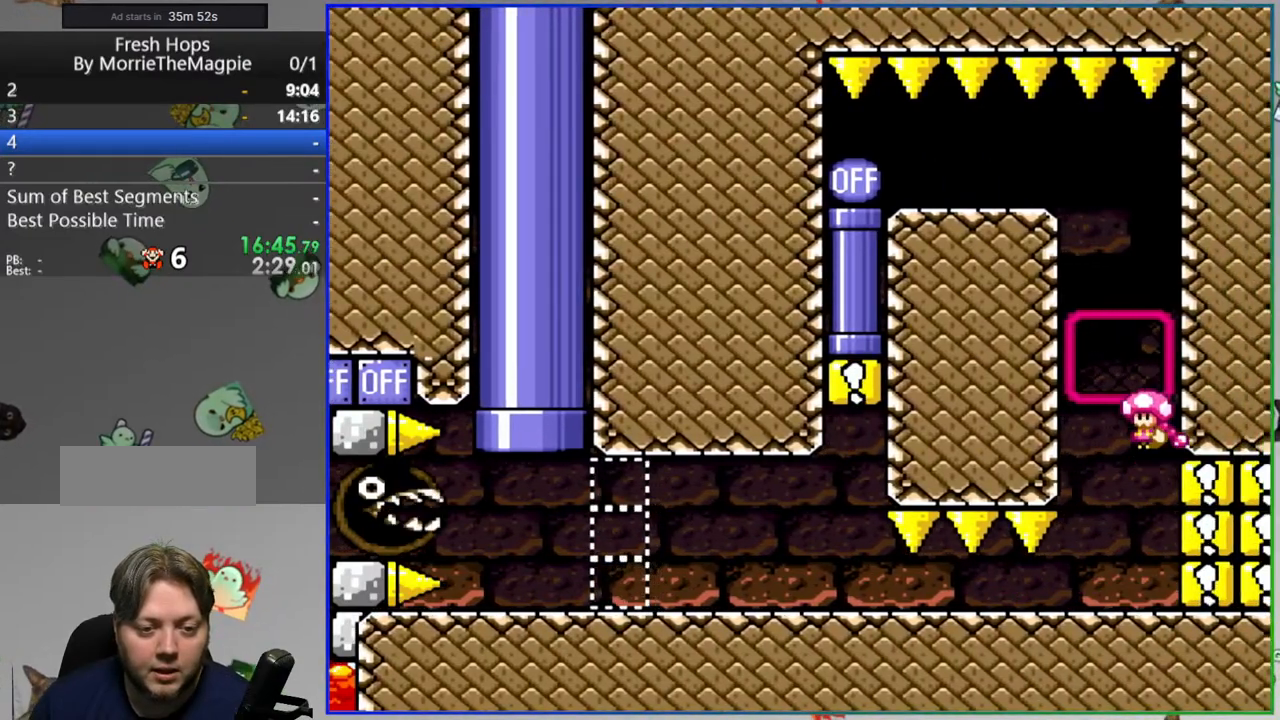
{"buttons": ["B", "Y", "DPAD_LEFT"], "events": [[17, "DPAD_UP", "up"], [83, "B", "down"], [83, "DPAD_LEFT", "down"], [250, "B", "up"], [317, "B", "down"]]}
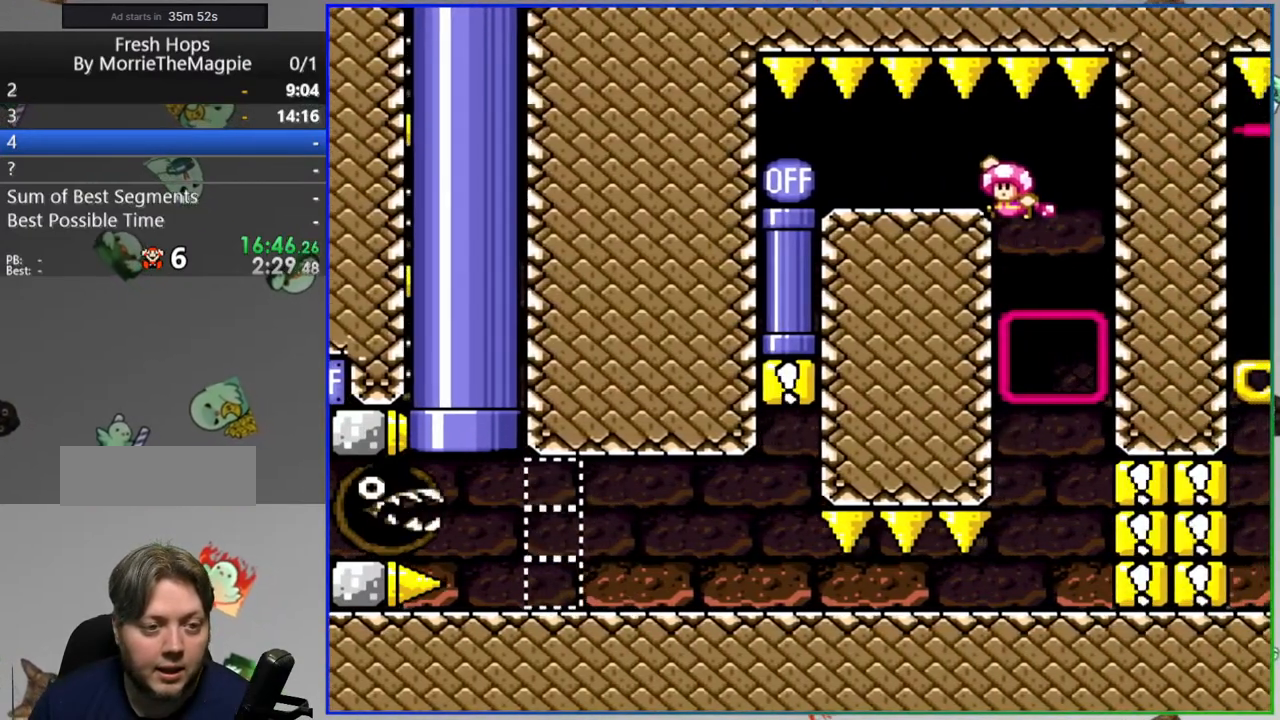
{"buttons": ["Y"], "events": [[267, "B", "up"], [283, "DPAD_DOWN", "down"], [317, "DPAD_LEFT", "up"], [500, "DPAD_DOWN", "up"]]}
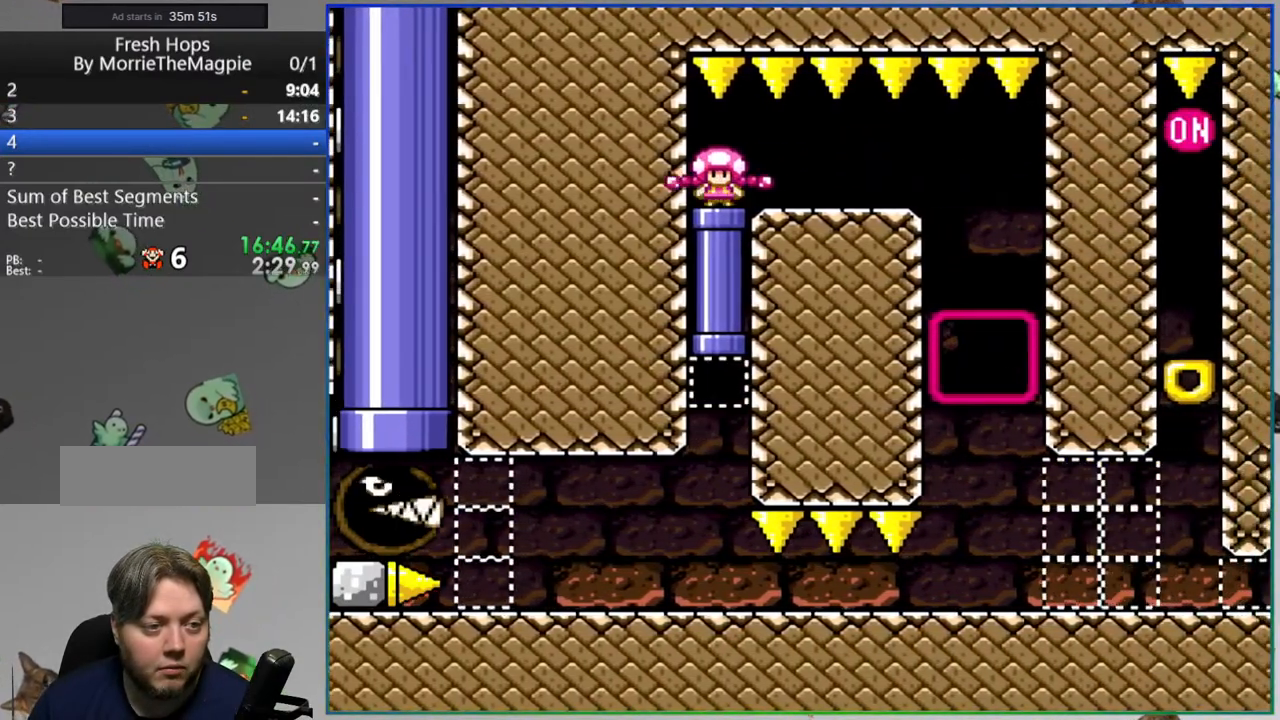
{"buttons": ["Y", "DPAD_RIGHT"], "events": [[383, "DPAD_RIGHT", "down"]]}
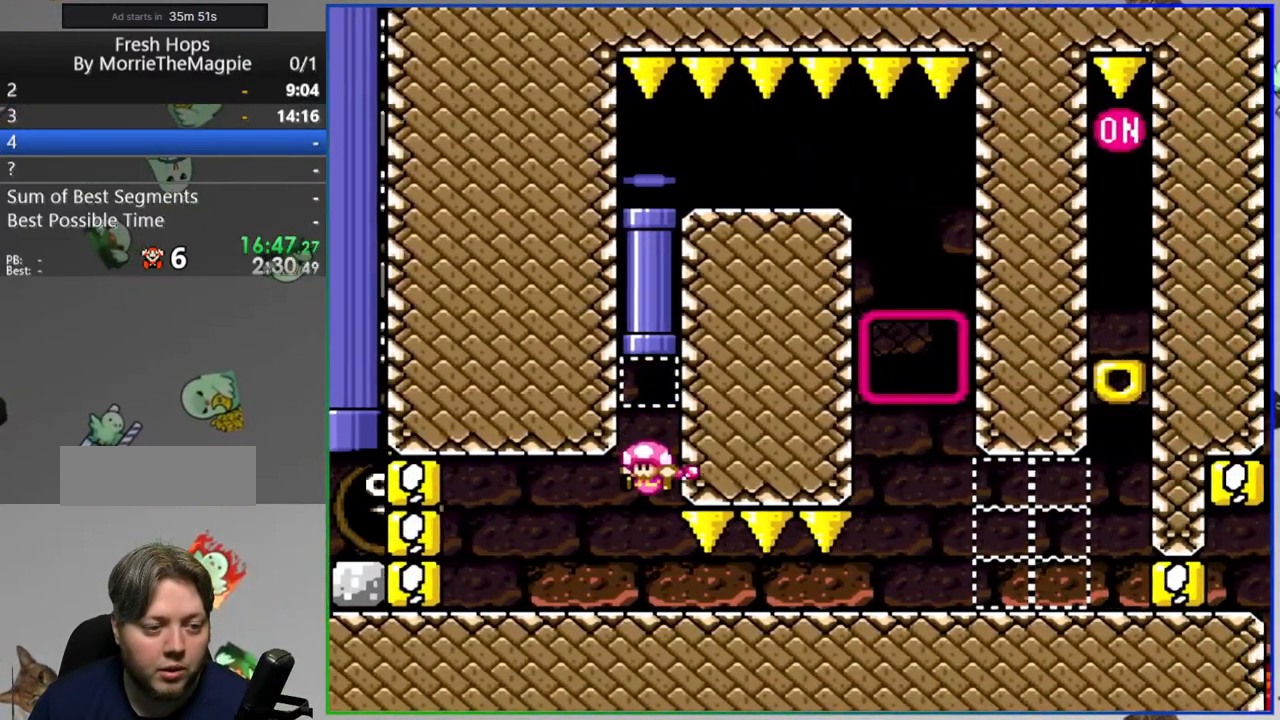
{"buttons": ["Y", "DPAD_RIGHT"], "events": []}
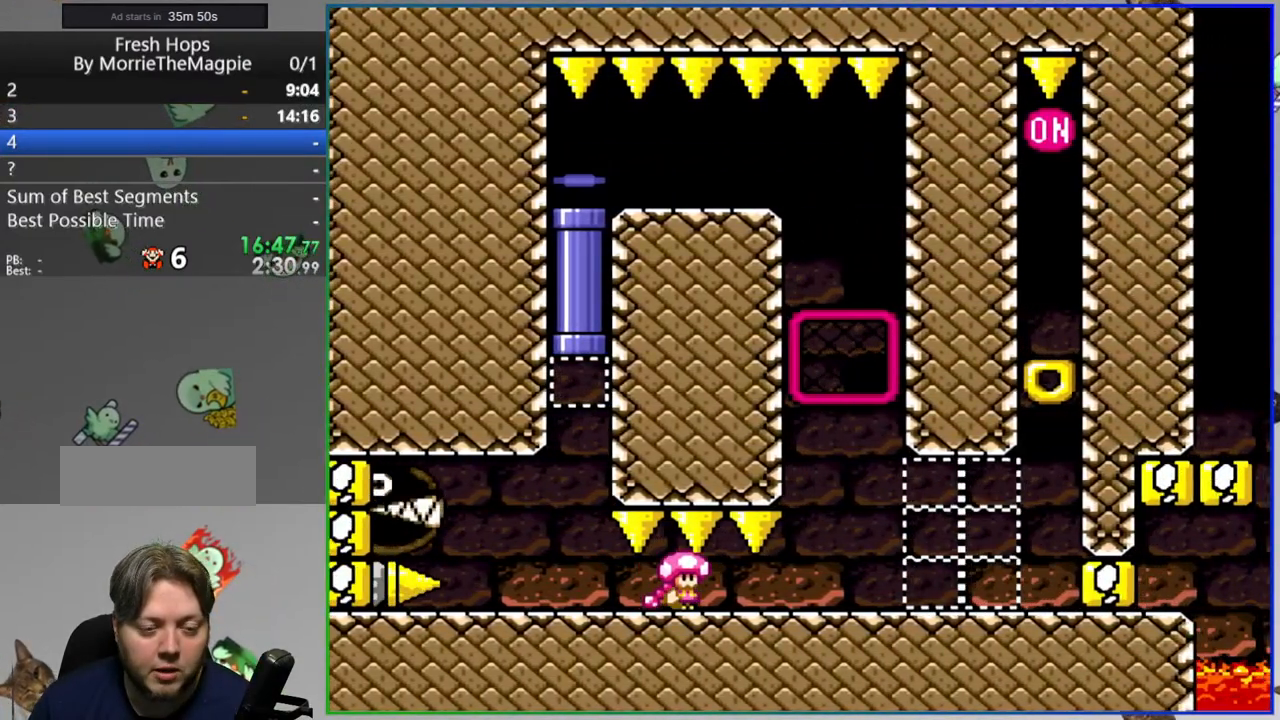
{"buttons": ["B", "Y"], "events": [[417, "B", "down"], [467, "DPAD_RIGHT", "up"]]}
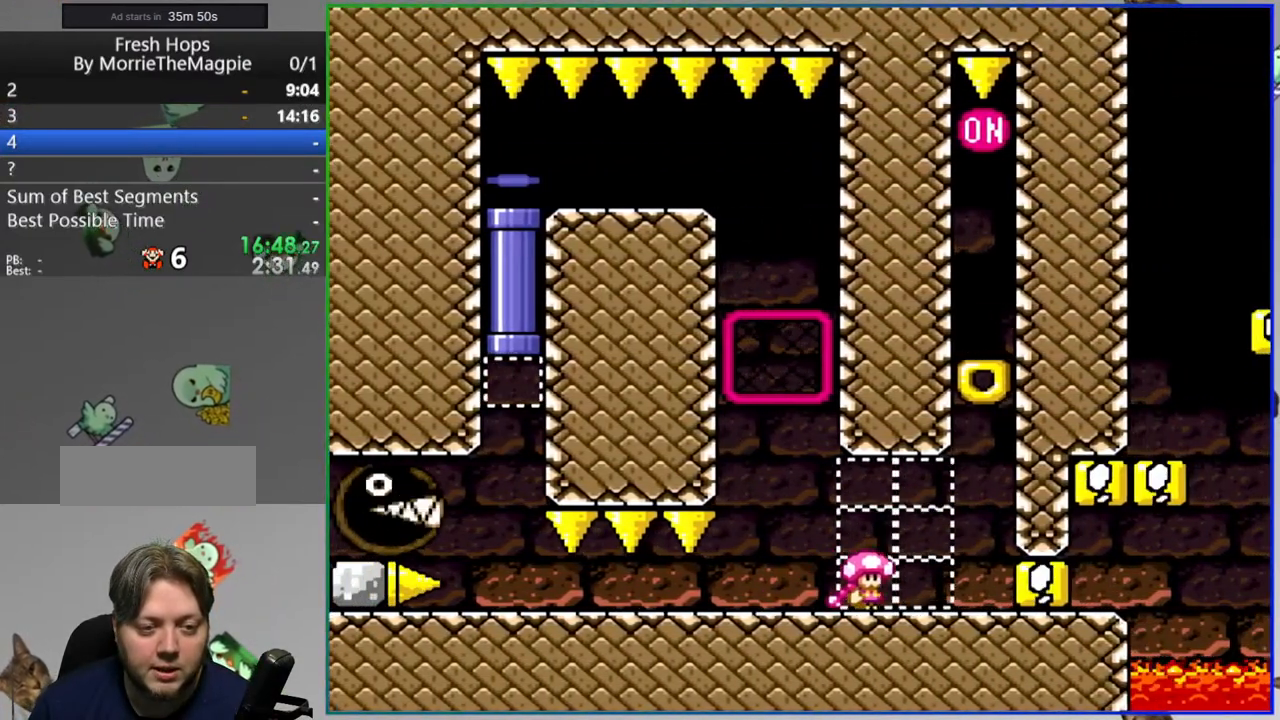
{"buttons": ["B", "Y"], "events": [[233, "B", "up"], [417, "B", "down"]]}
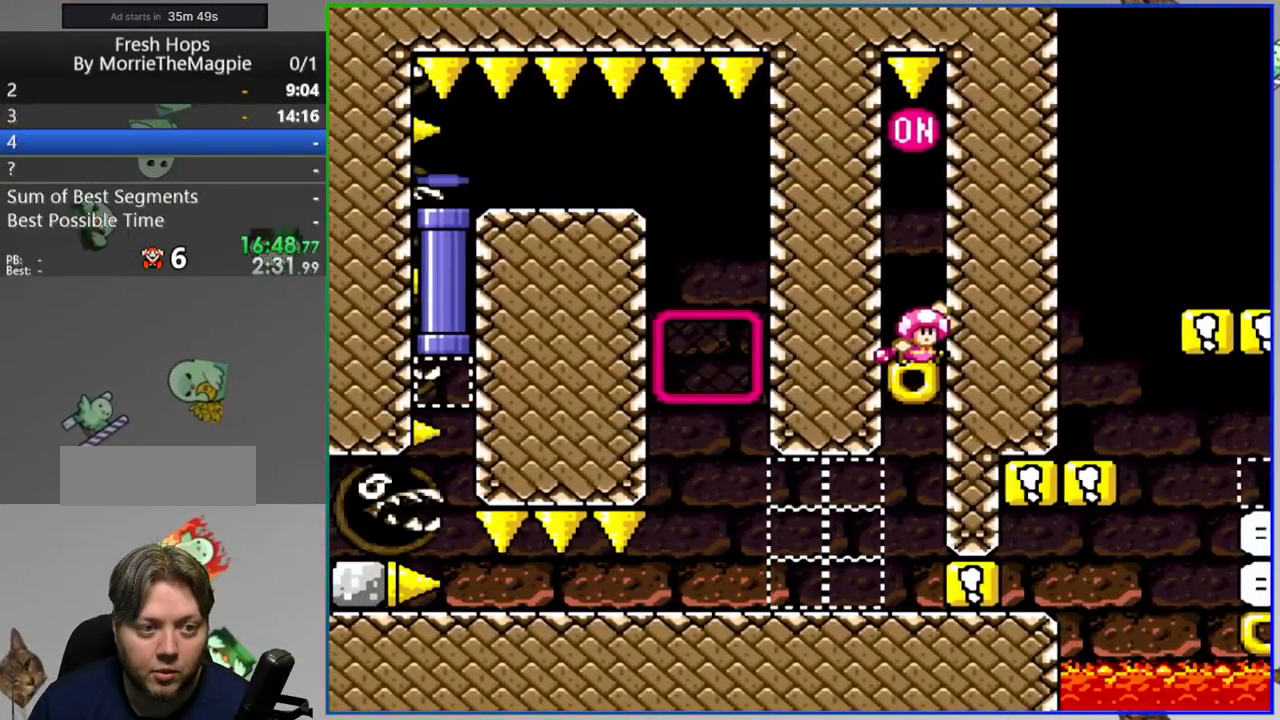
{"buttons": ["Y"], "events": [[200, "B", "up"], [250, "DPAD_LEFT", "down"], [350, "DPAD_LEFT", "up"]]}
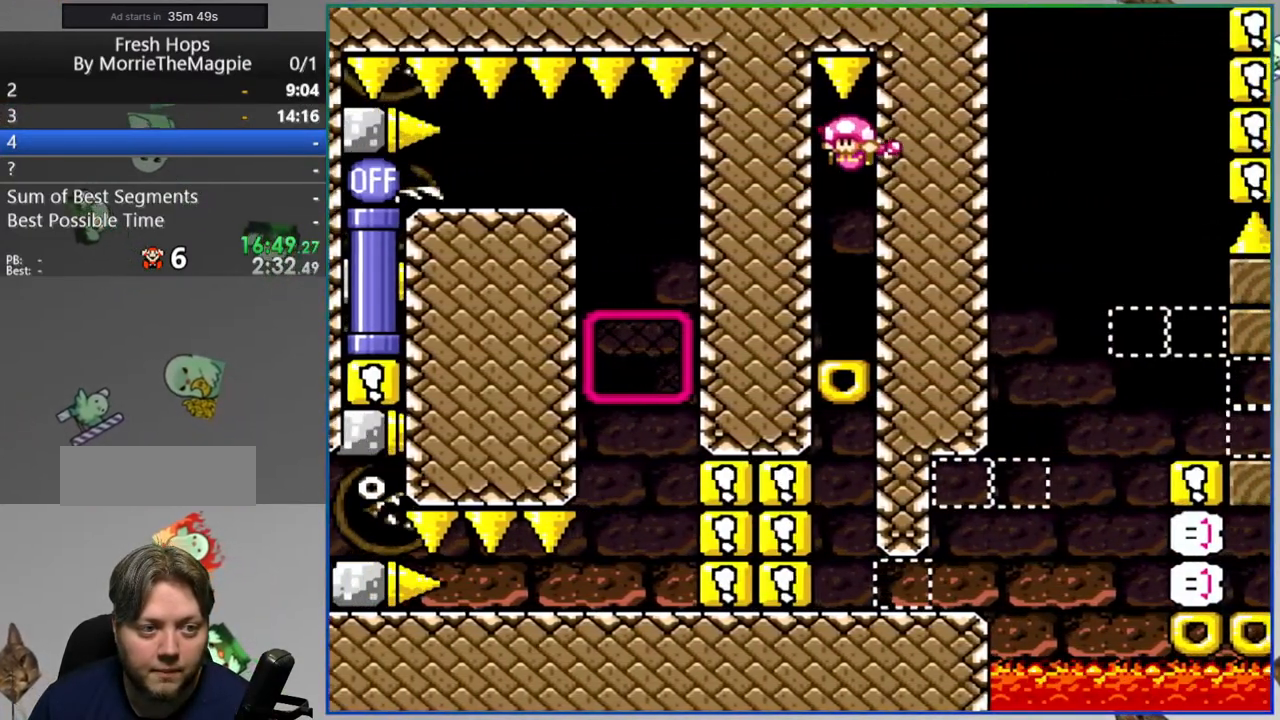
{"buttons": ["Y"], "events": []}
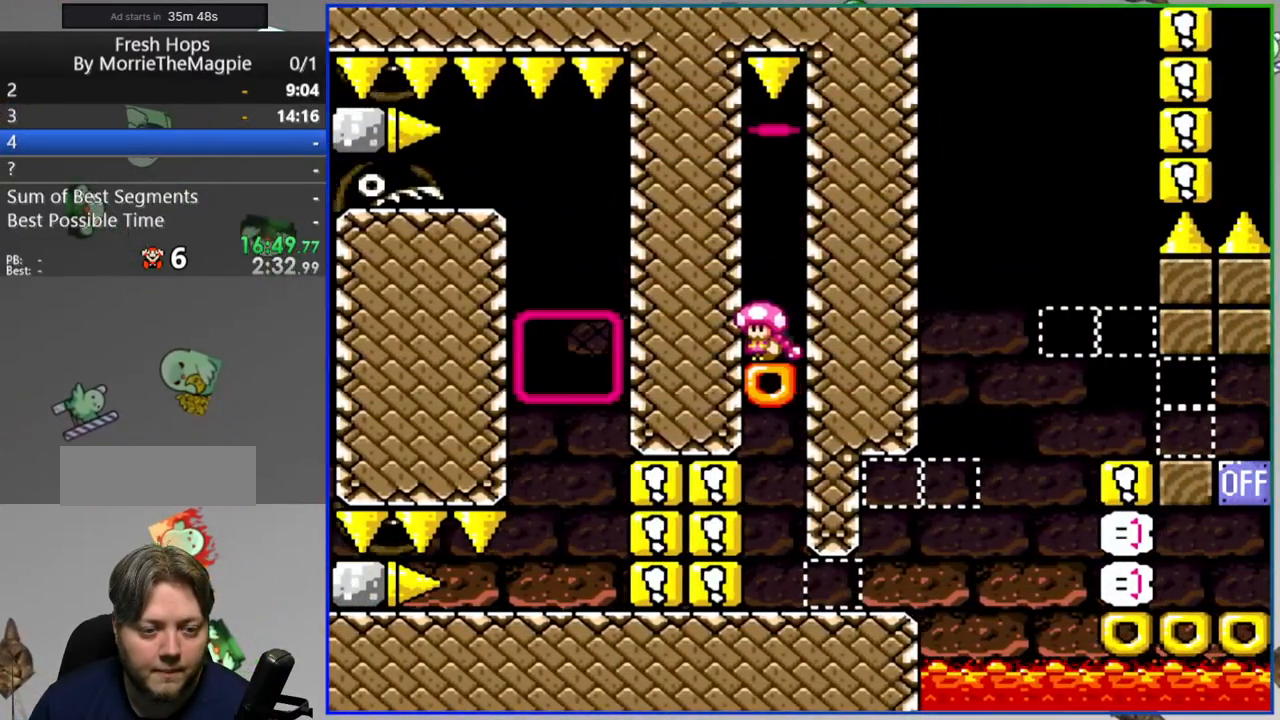
{"buttons": ["Y", "DPAD_RIGHT"], "events": [[217, "DPAD_RIGHT", "down"]]}
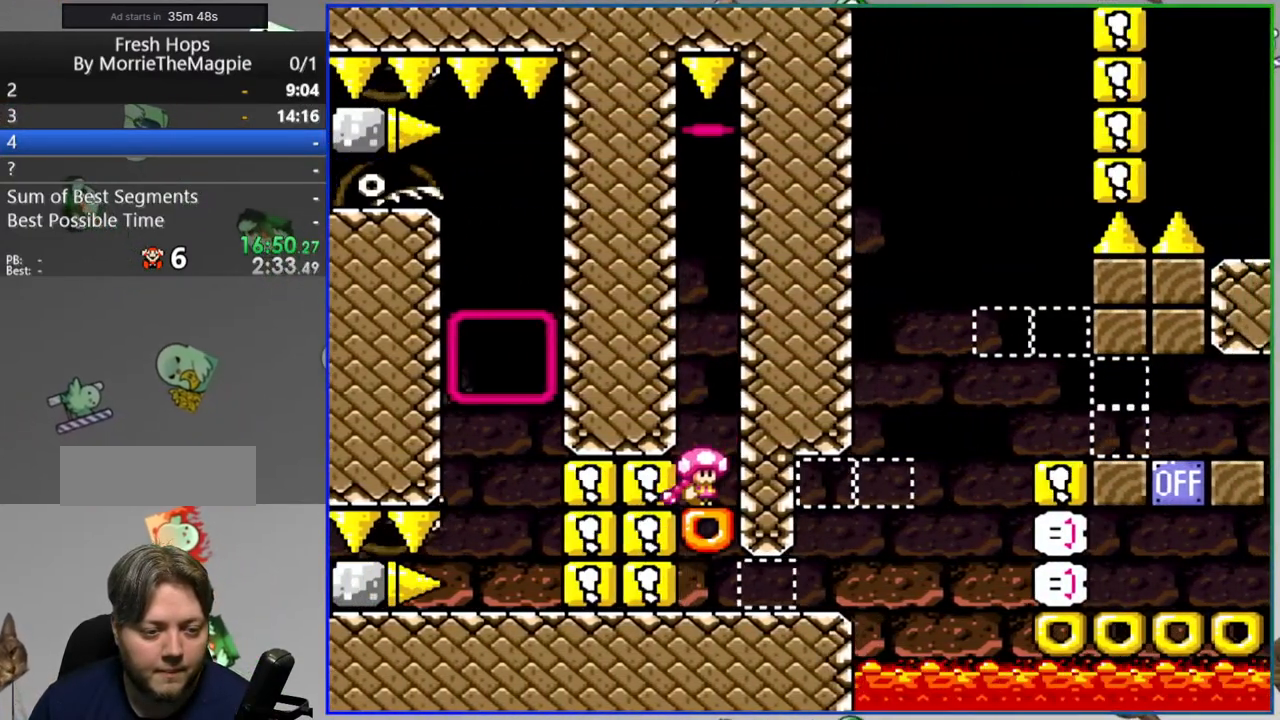
{"buttons": ["Y", "DPAD_RIGHT"], "events": [[250, "A", "down"], [483, "A", "up"]]}
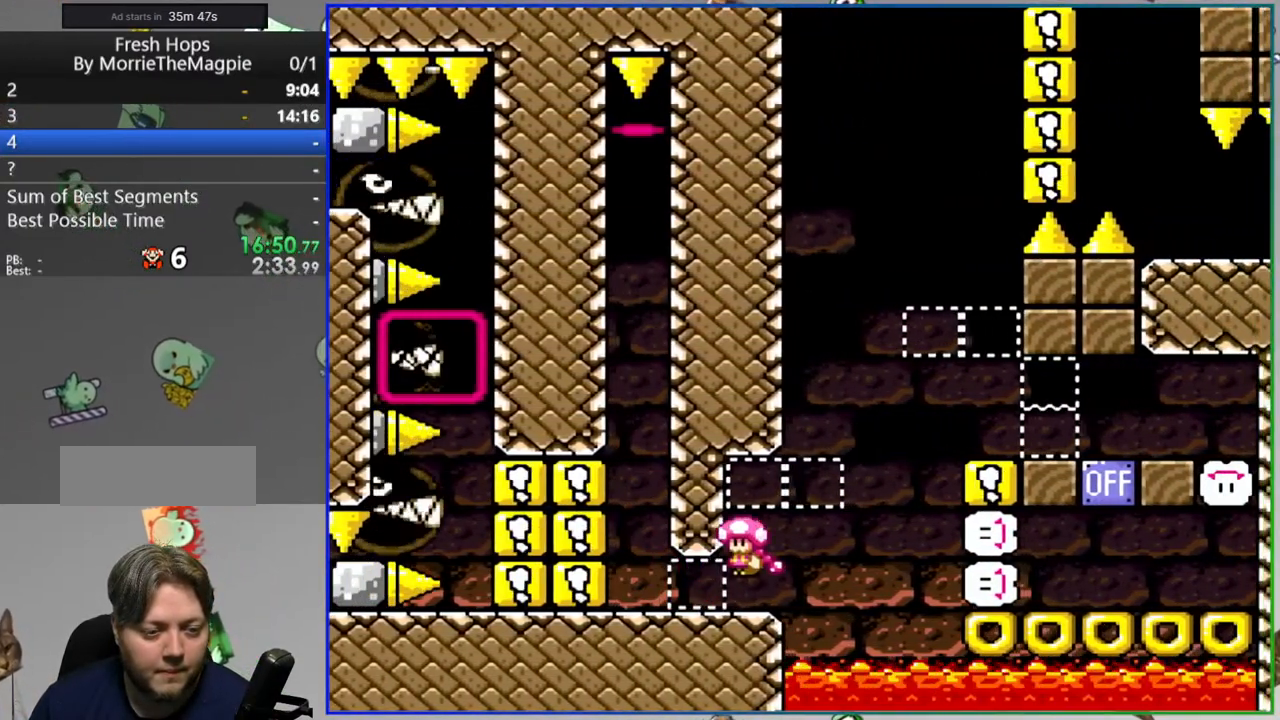
{"buttons": ["Y", "DPAD_RIGHT"], "events": [[50, "A", "down"], [200, "A", "up"]]}
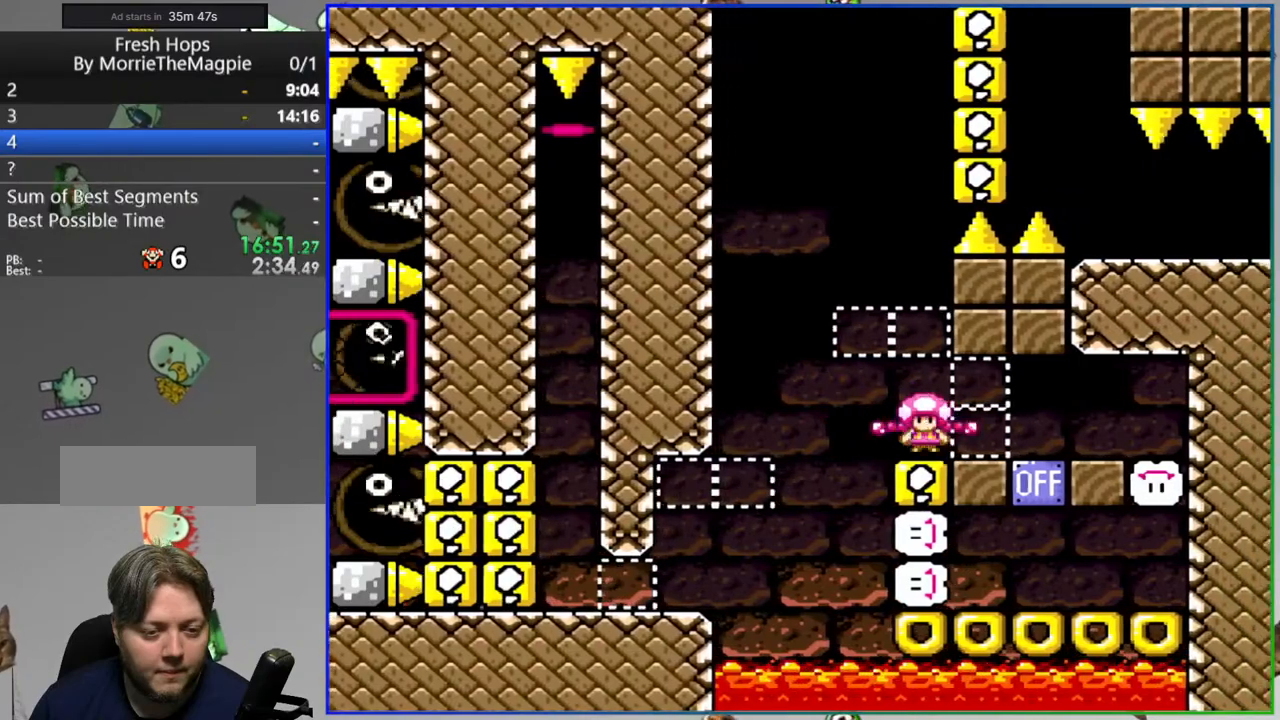
{"buttons": ["Y", "DPAD_LEFT"], "events": [[283, "DPAD_RIGHT", "up"], [333, "DPAD_LEFT", "down"]]}
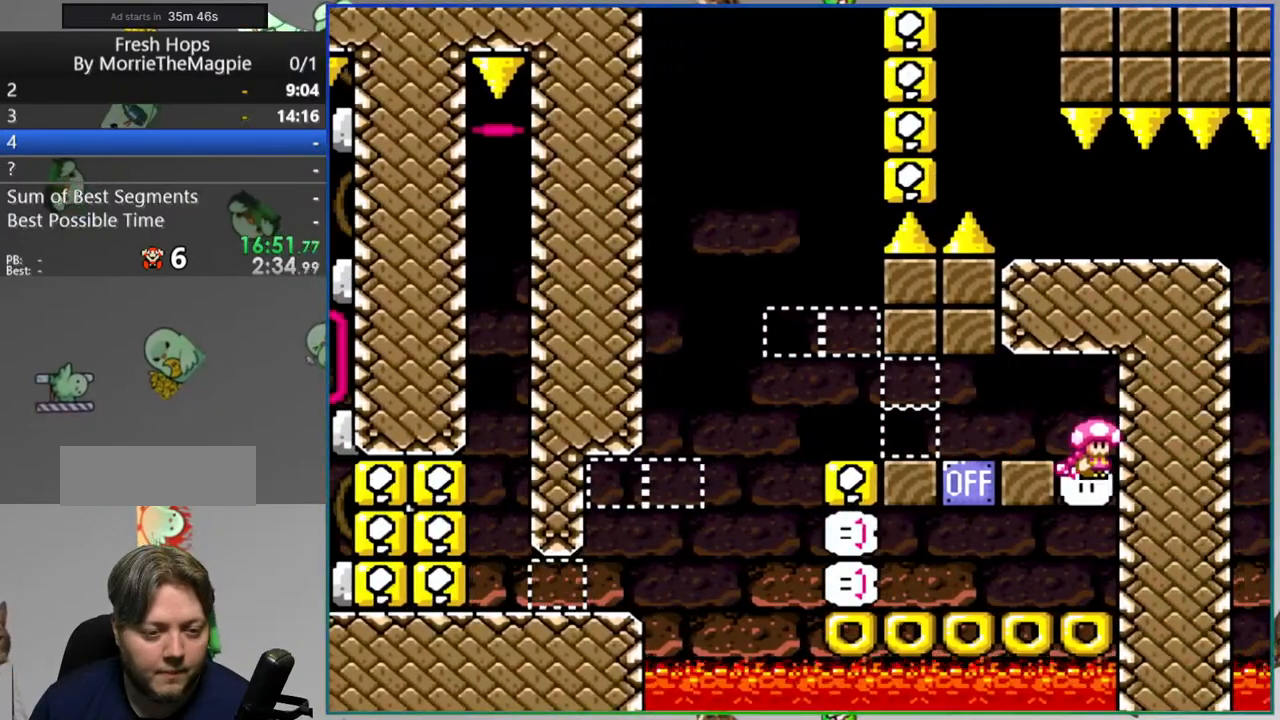
{"buttons": ["Y", "DPAD_LEFT"], "events": [[200, "B", "down"], [333, "B", "up"]]}
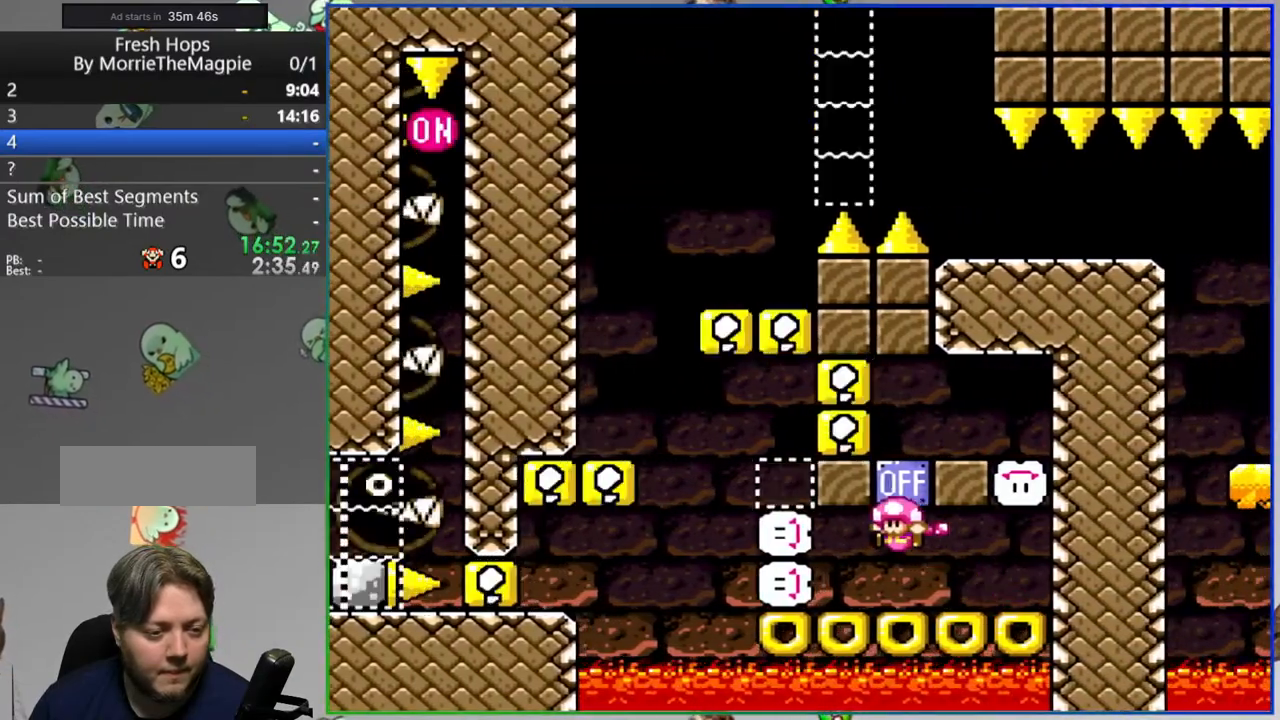
{"buttons": ["B", "Y"], "events": [[17, "B", "down"], [133, "B", "up"], [267, "DPAD_LEFT", "up"], [333, "DPAD_RIGHT", "down"], [483, "B", "down"], [500, "DPAD_RIGHT", "up"]]}